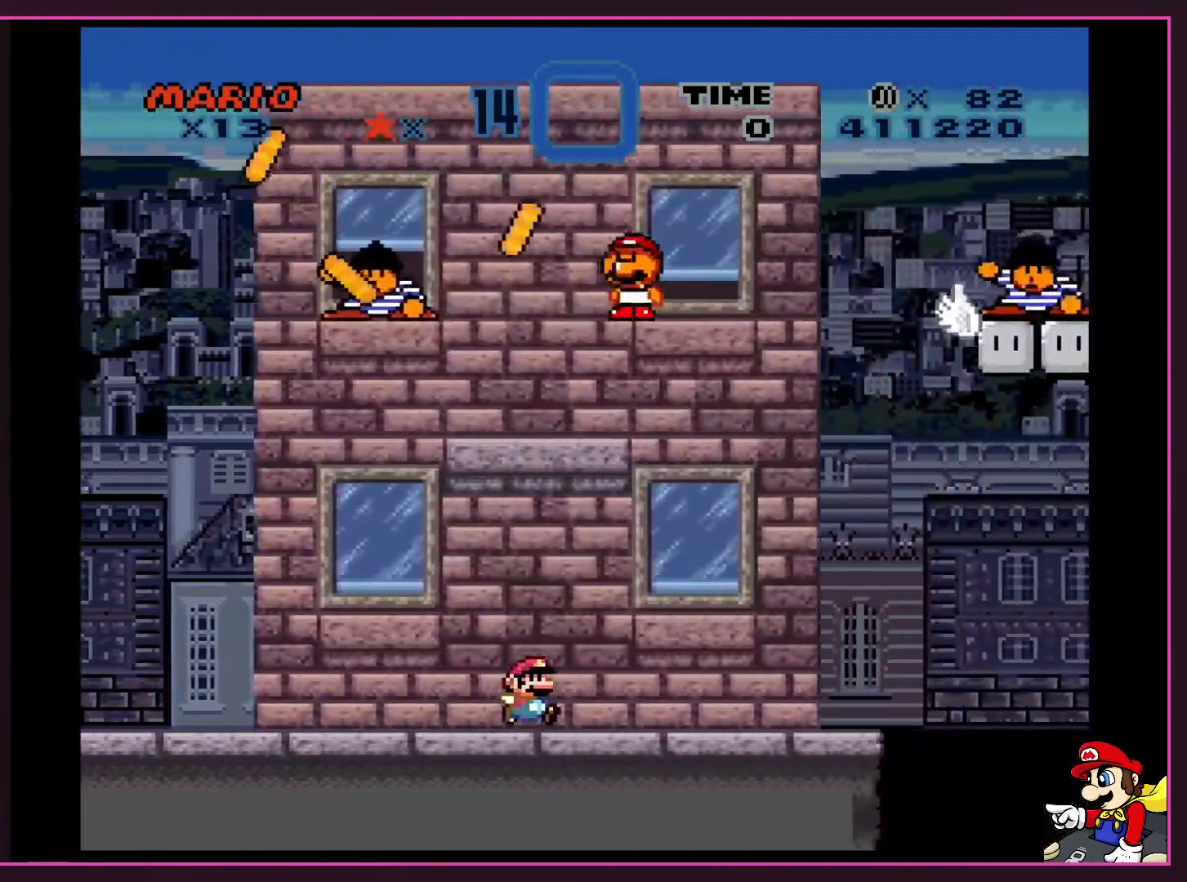
Gameplay with a controller (Nintendo layout); each line is a JSON object with the inputs held at the frame after it. "events" lists button and stick changes between this image and that frame as [ms after this image, input, new state], when the widget could be followed in between. Not read: L3 R3.
{"buttons": ["Y", "DPAD_DOWN"], "events": [[501, "DPAD_DOWN", "down"], [501, "DPAD_RIGHT", "up"]]}
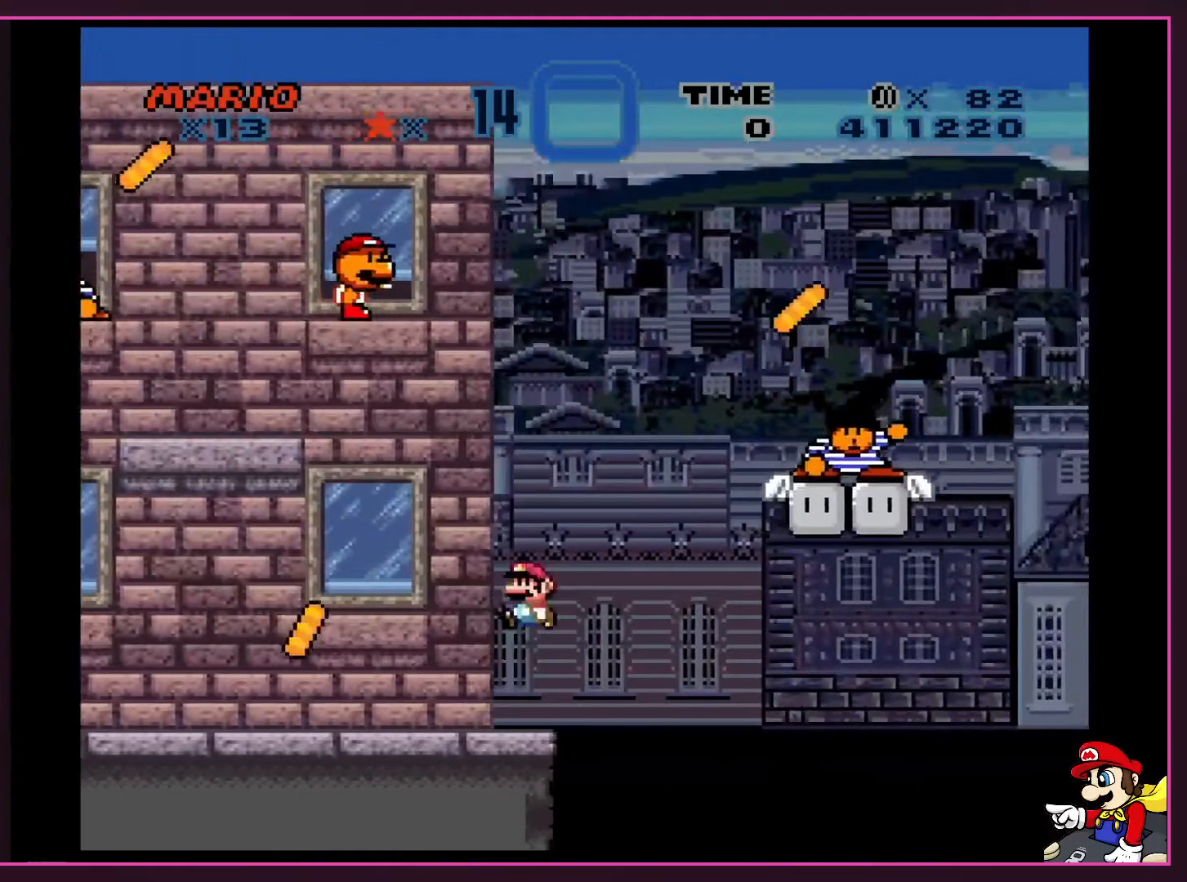
{"buttons": ["B", "Y", "DPAD_UP", "DPAD_RIGHT"]}
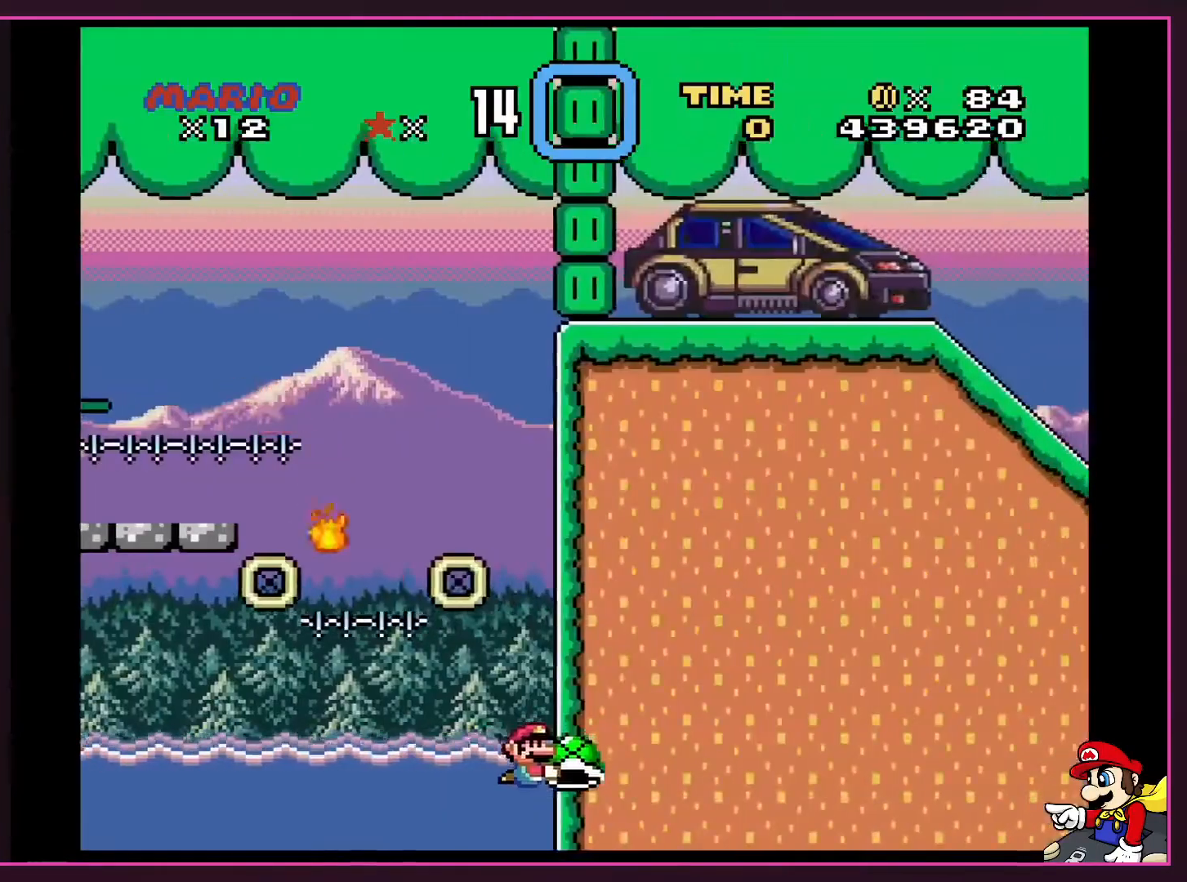
{"buttons": ["B", "Y", "DPAD_UP", "DPAD_RIGHT"], "events": []}
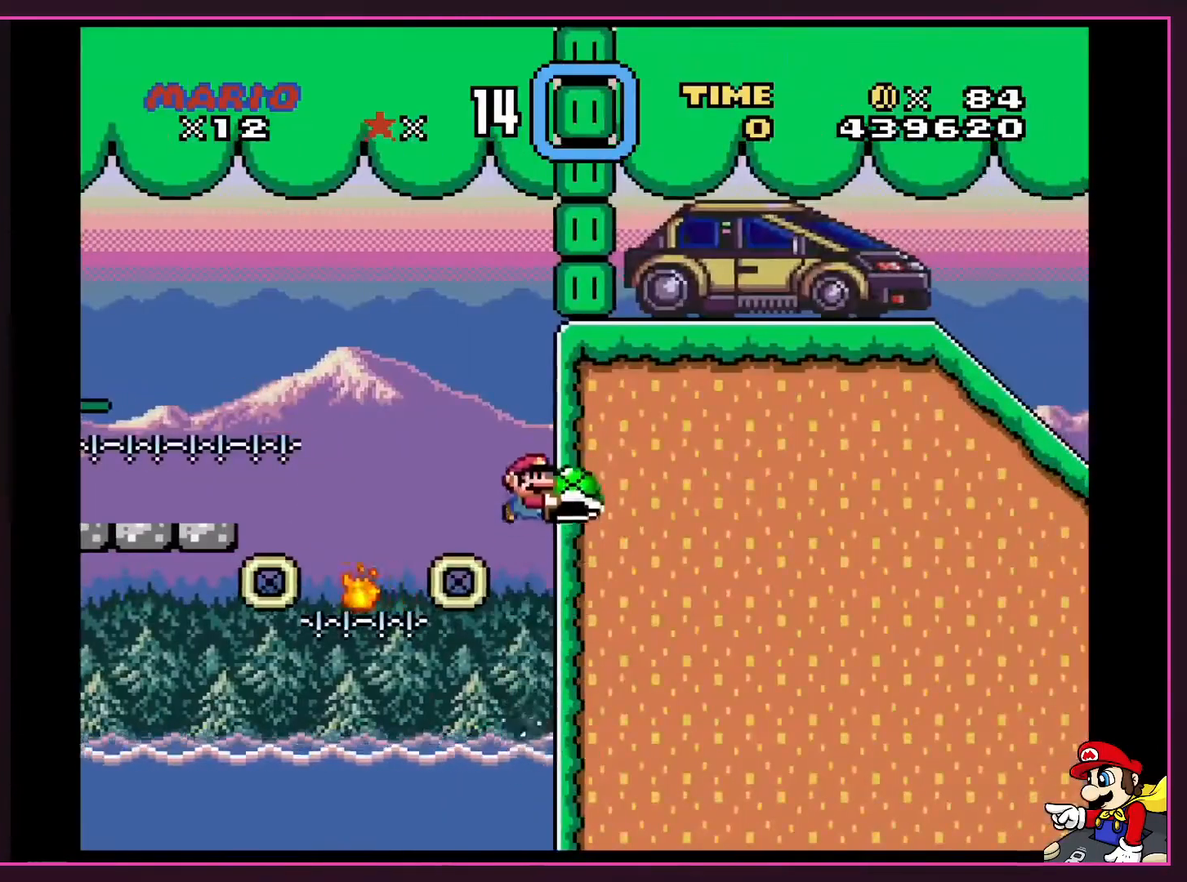
{"buttons": ["X", "DPAD_UP", "DPAD_RIGHT"], "events": [[267, "DPAD_RIGHT", "up"], [300, "DPAD_LEFT", "down"], [333, "DPAD_LEFT", "up"], [367, "B", "up"], [367, "DPAD_RIGHT", "down"], [400, "DPAD_UP", "up"], [400, "Y", "up"], [433, "DPAD_UP", "down"], [433, "X", "down"]]}
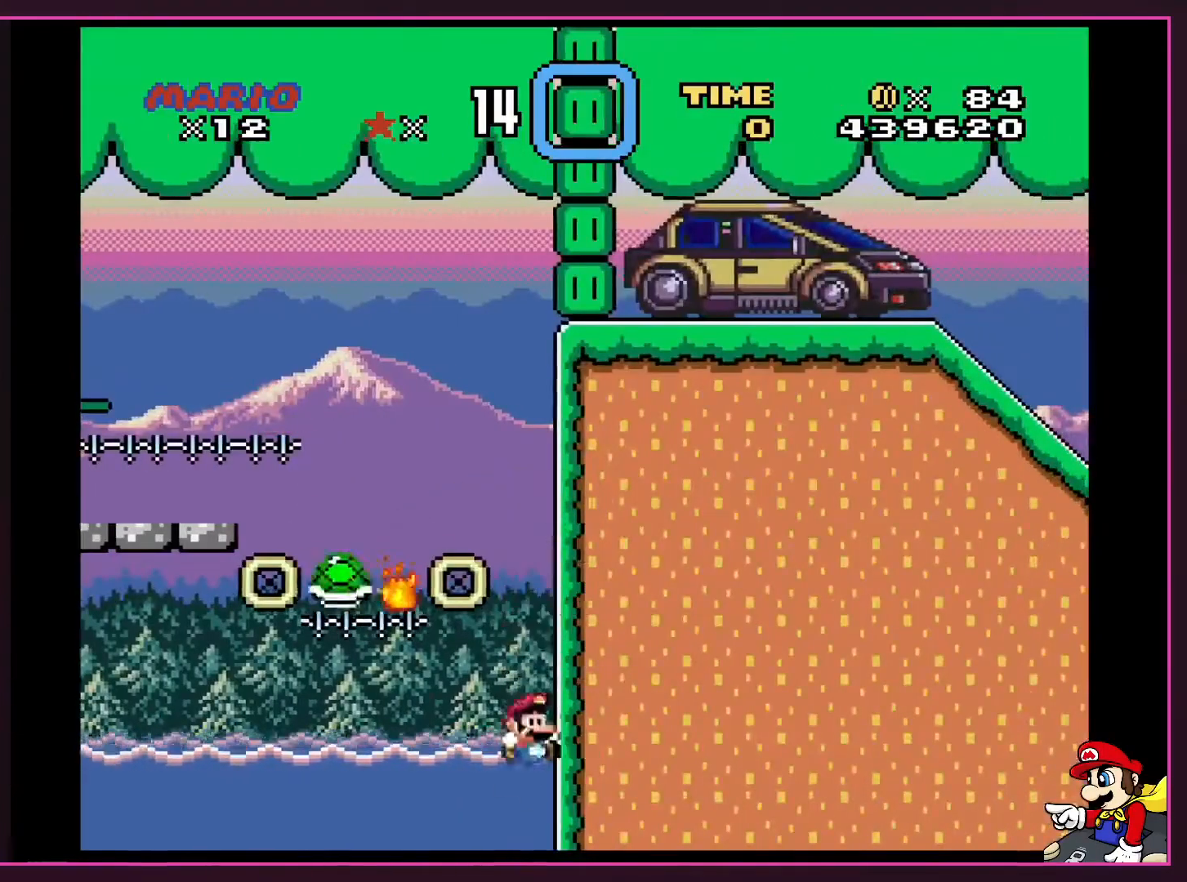
{"buttons": ["A", "X", "DPAD_UP", "DPAD_RIGHT"], "events": [[234, "DPAD_RIGHT", "up"], [334, "DPAD_RIGHT", "down"], [367, "A", "down"]]}
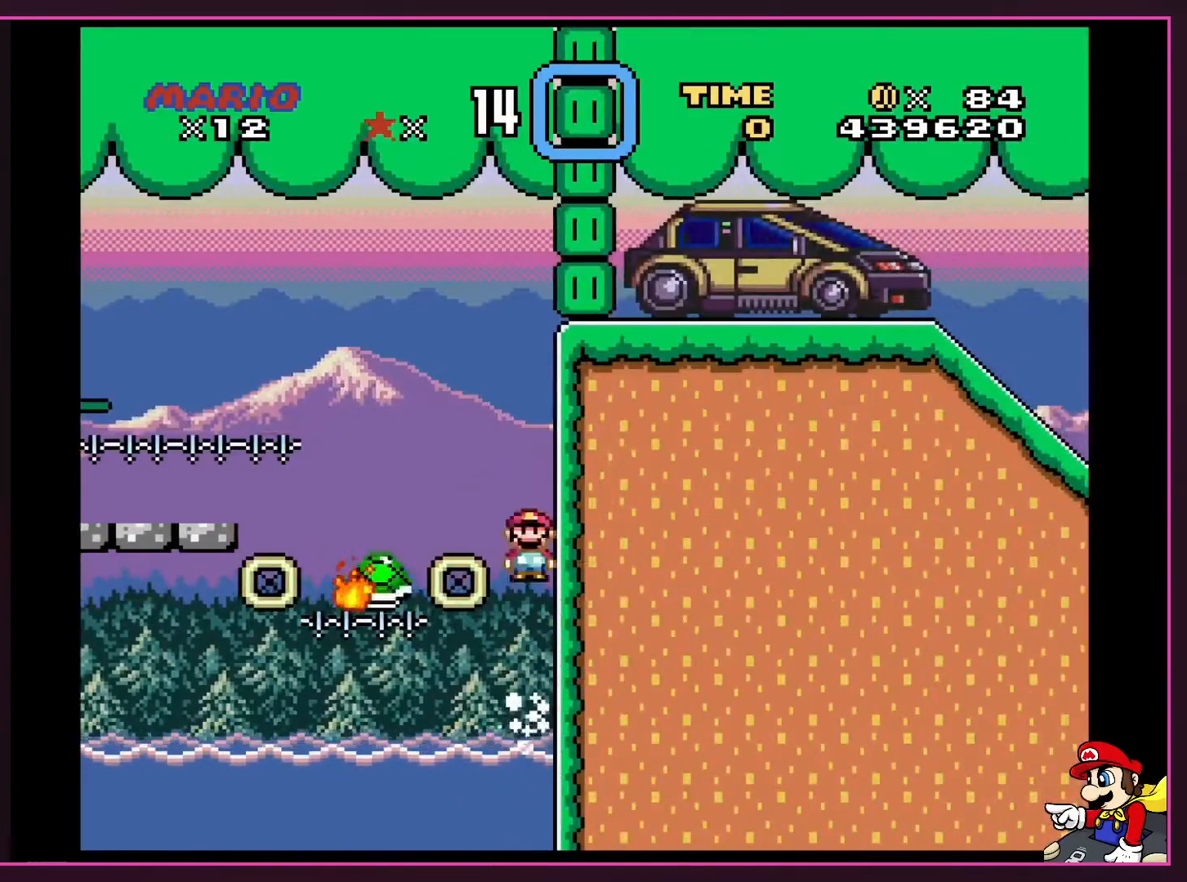
{"buttons": ["A", "X"], "events": [[367, "DPAD_RIGHT", "up"], [400, "DPAD_UP", "up"]]}
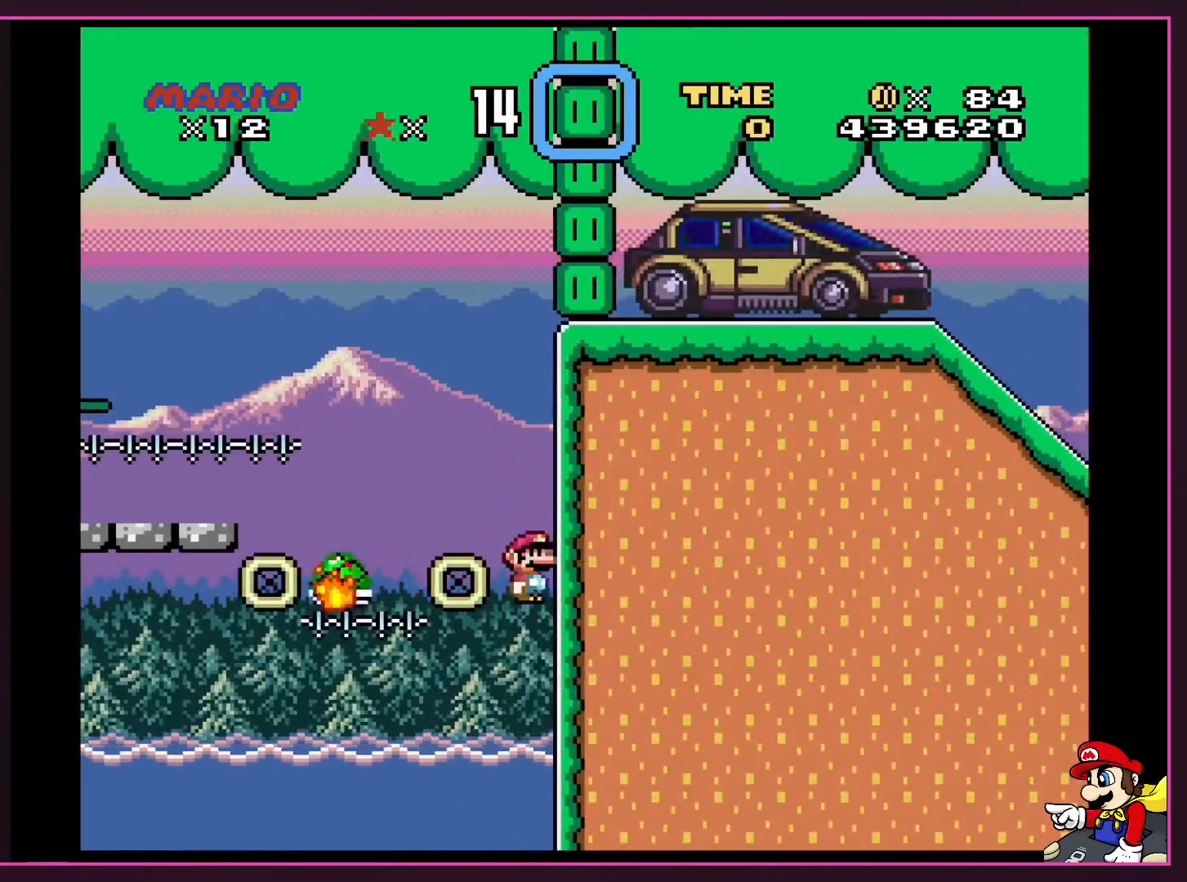
{"buttons": ["A", "X", "DPAD_UP"], "events": [[100, "A", "up"], [334, "DPAD_UP", "down"], [467, "A", "down"]]}
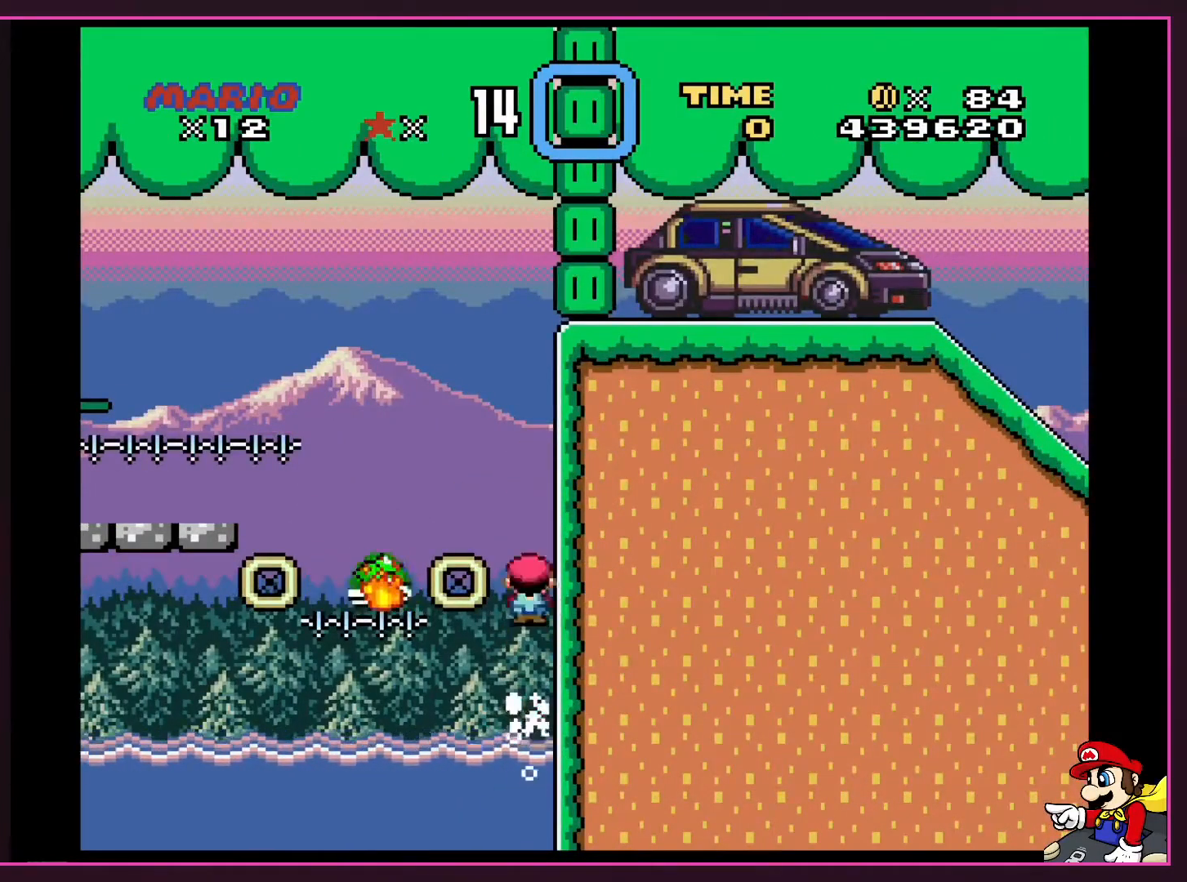
{"buttons": ["A", "X", "DPAD_UP", "DPAD_LEFT"], "events": [[100, "DPAD_LEFT", "down"]]}
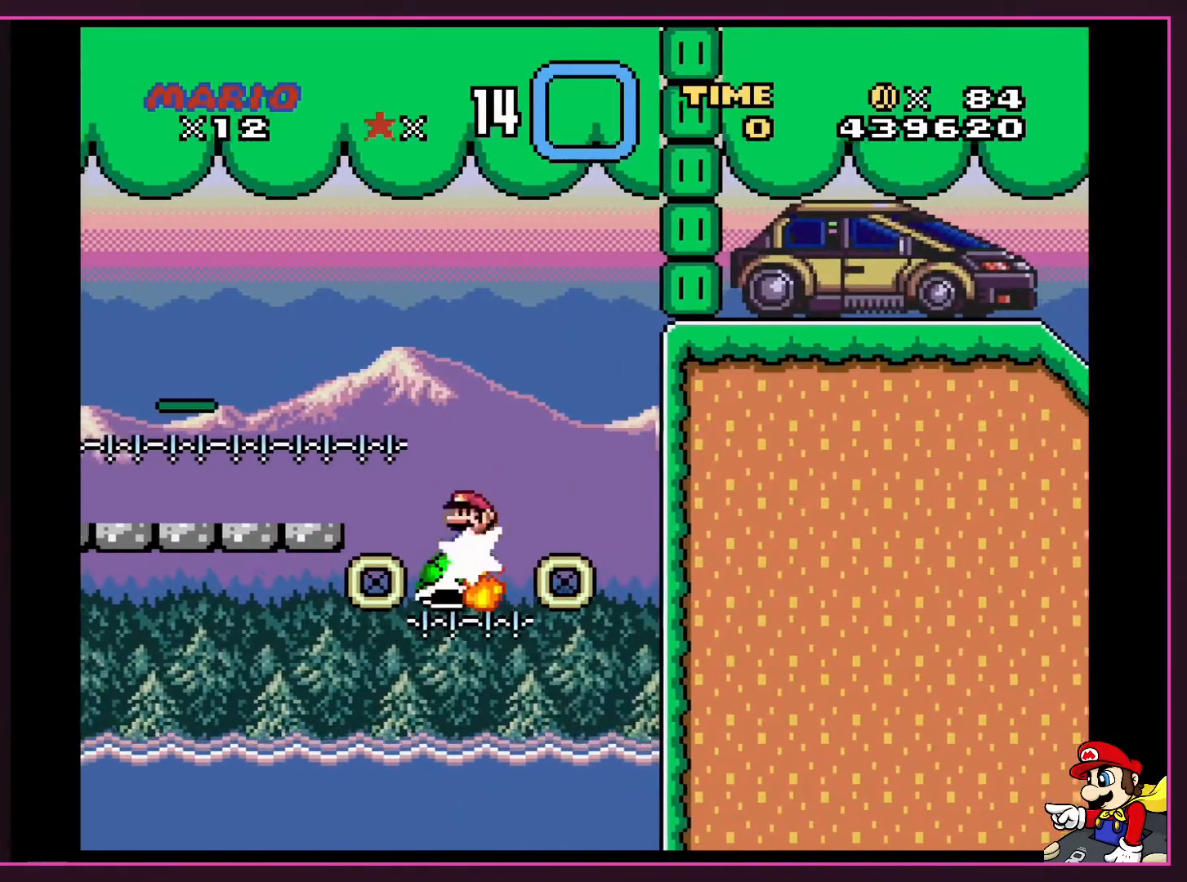
{"buttons": ["A", "X", "DPAD_RIGHT"], "events": [[34, "DPAD_LEFT", "up"], [67, "DPAD_RIGHT", "down"], [67, "DPAD_UP", "up"], [134, "DPAD_UP", "down"], [200, "DPAD_UP", "up"]]}
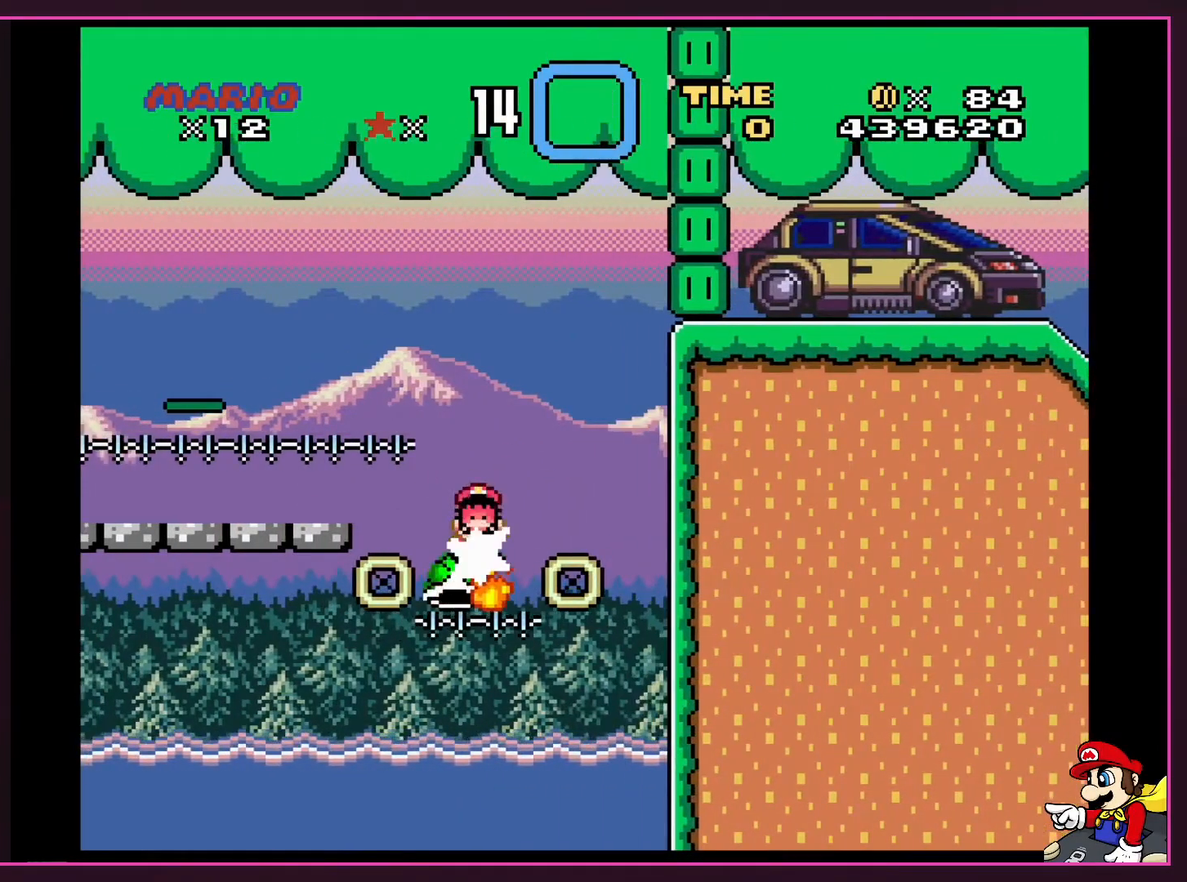
{"buttons": ["A", "X", "DPAD_RIGHT"], "events": []}
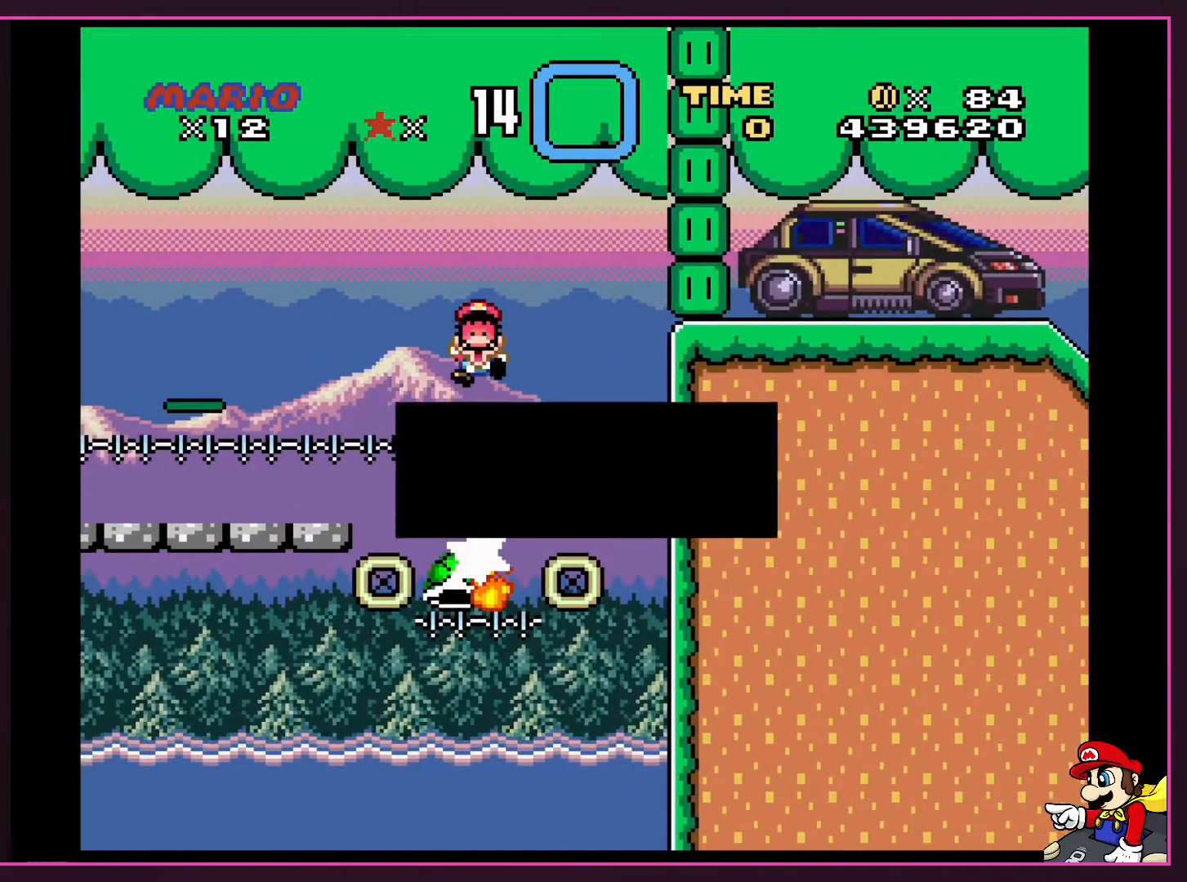
{"buttons": ["A"], "events": [[100, "DPAD_RIGHT", "up"], [467, "X", "up"]]}
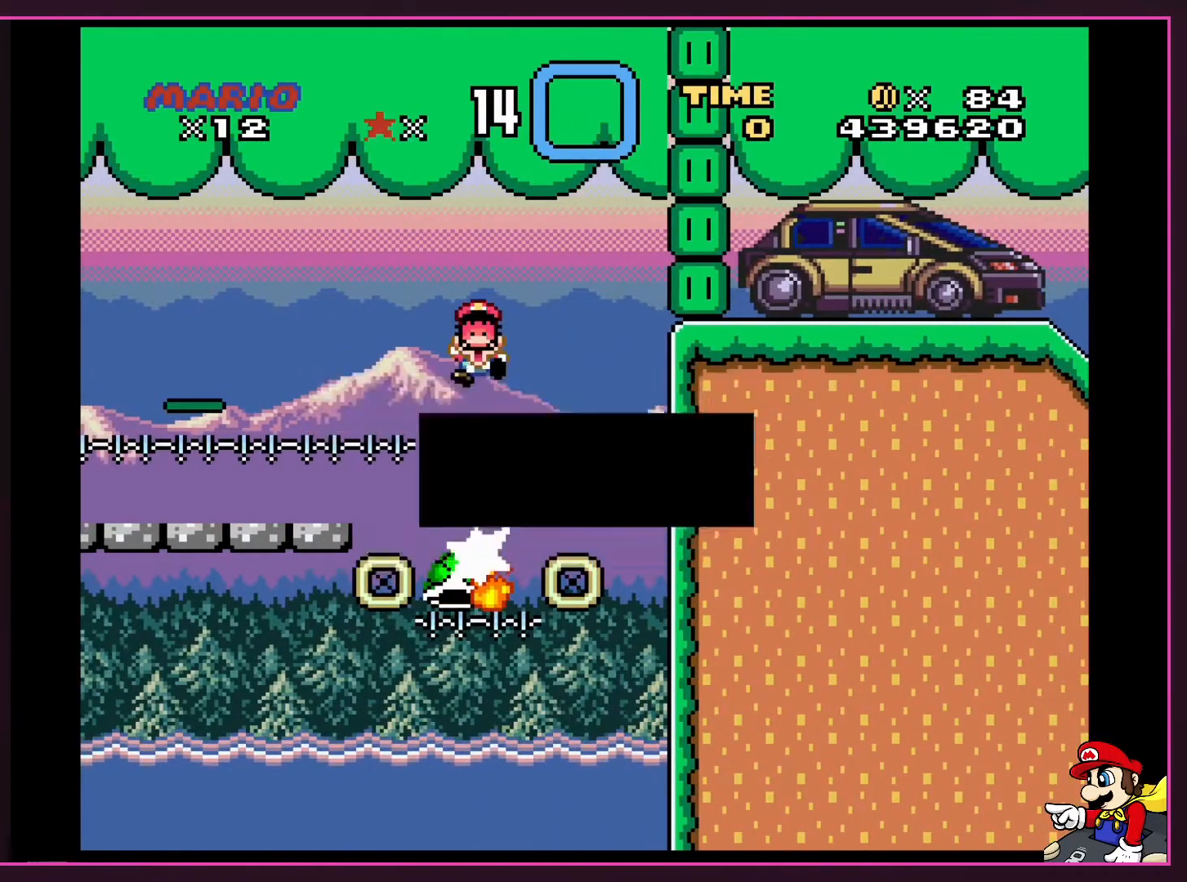
{"buttons": [], "events": [[33, "A", "up"], [33, "B", "down"], [100, "Y", "down"], [133, "B", "up"], [167, "X", "down"], [267, "A", "down"], [267, "Y", "up"], [300, "X", "up"], [400, "A", "up"]]}
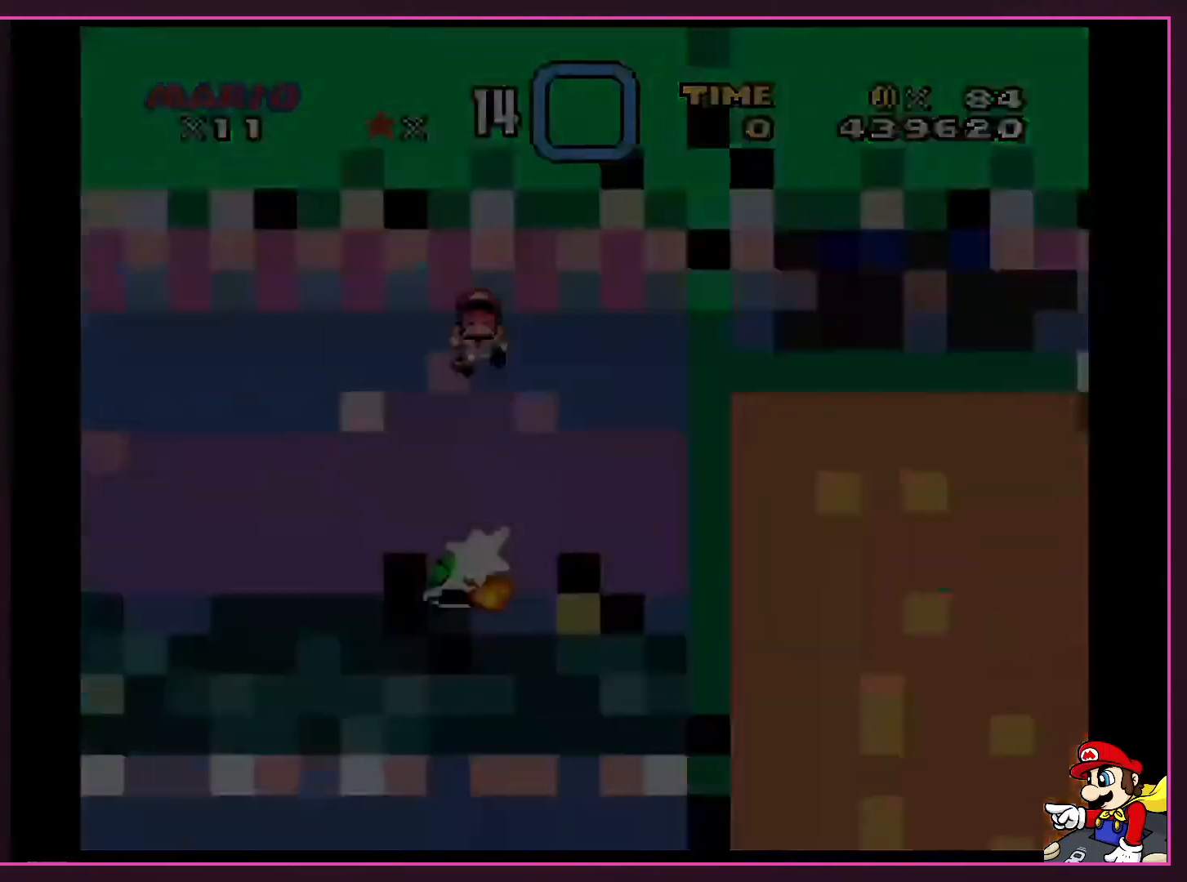
{"buttons": [], "events": []}
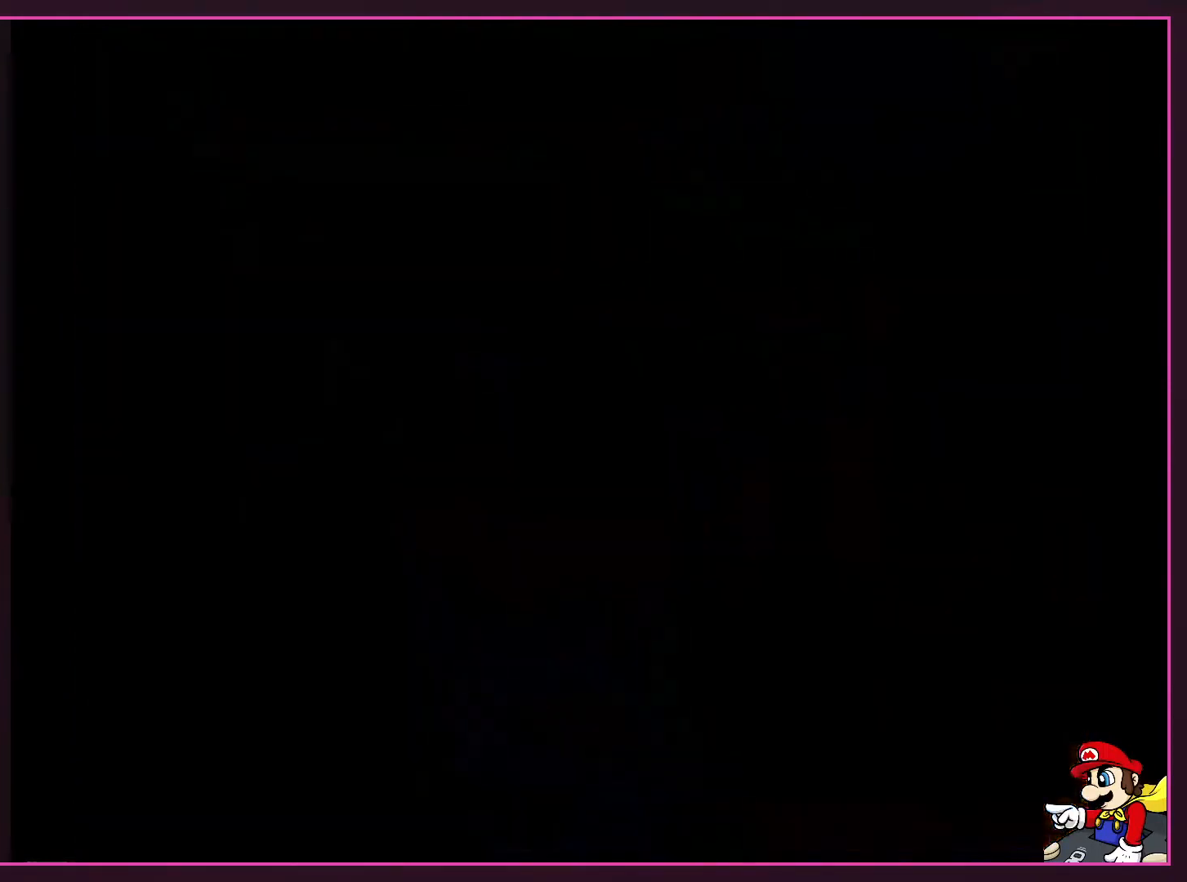
{"buttons": [], "events": [[100, "A", "down"], [100, "X", "down"], [200, "X", "up"], [333, "A", "up"]]}
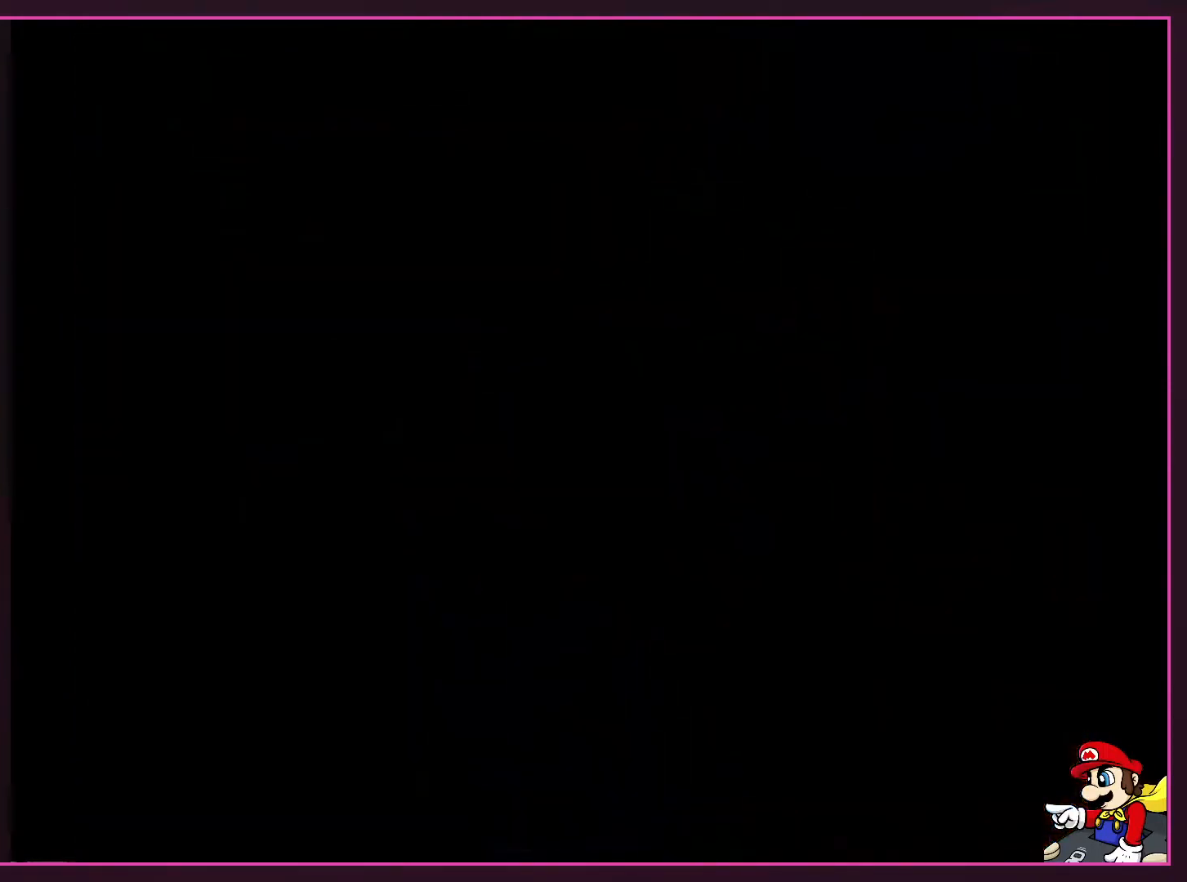
{"buttons": ["Y"], "events": [[501, "Y", "down"]]}
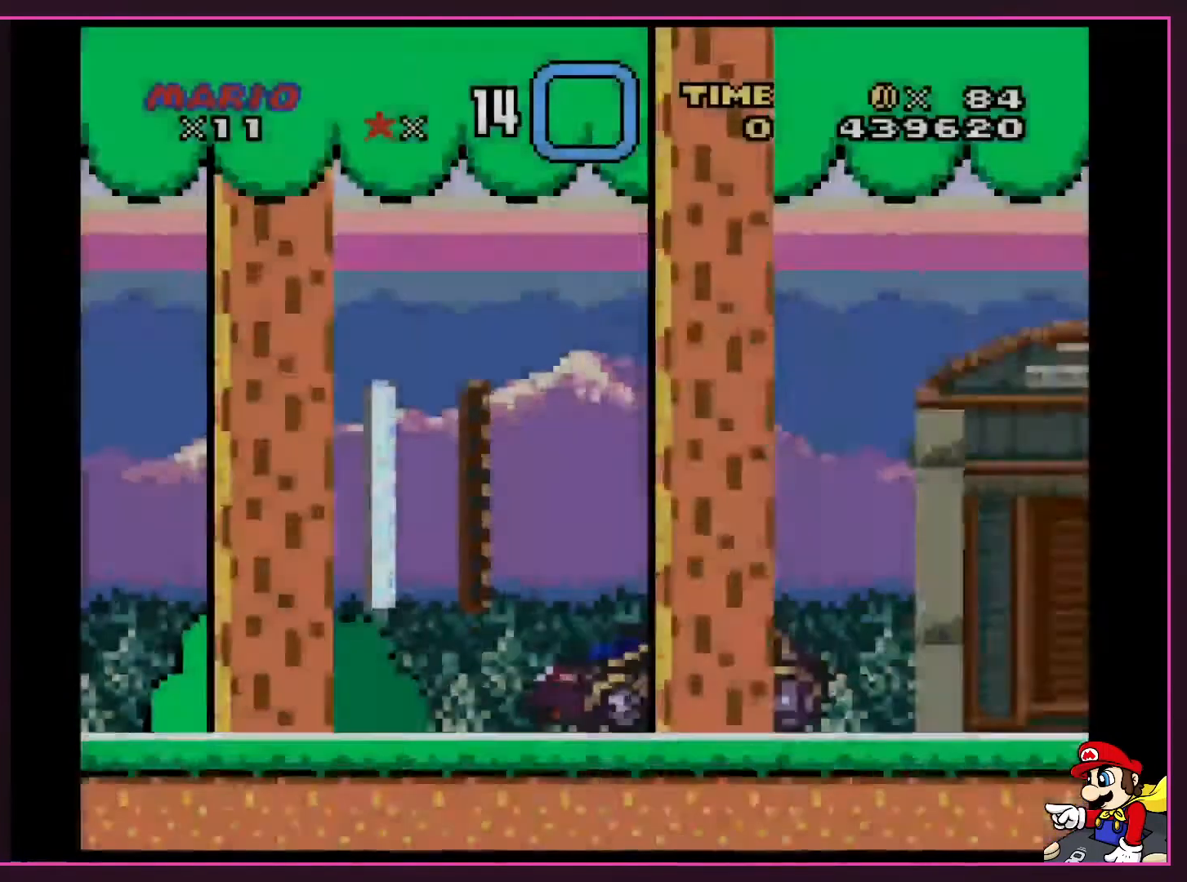
{"buttons": ["Y", "DPAD_RIGHT"], "events": [[267, "DPAD_RIGHT", "down"]]}
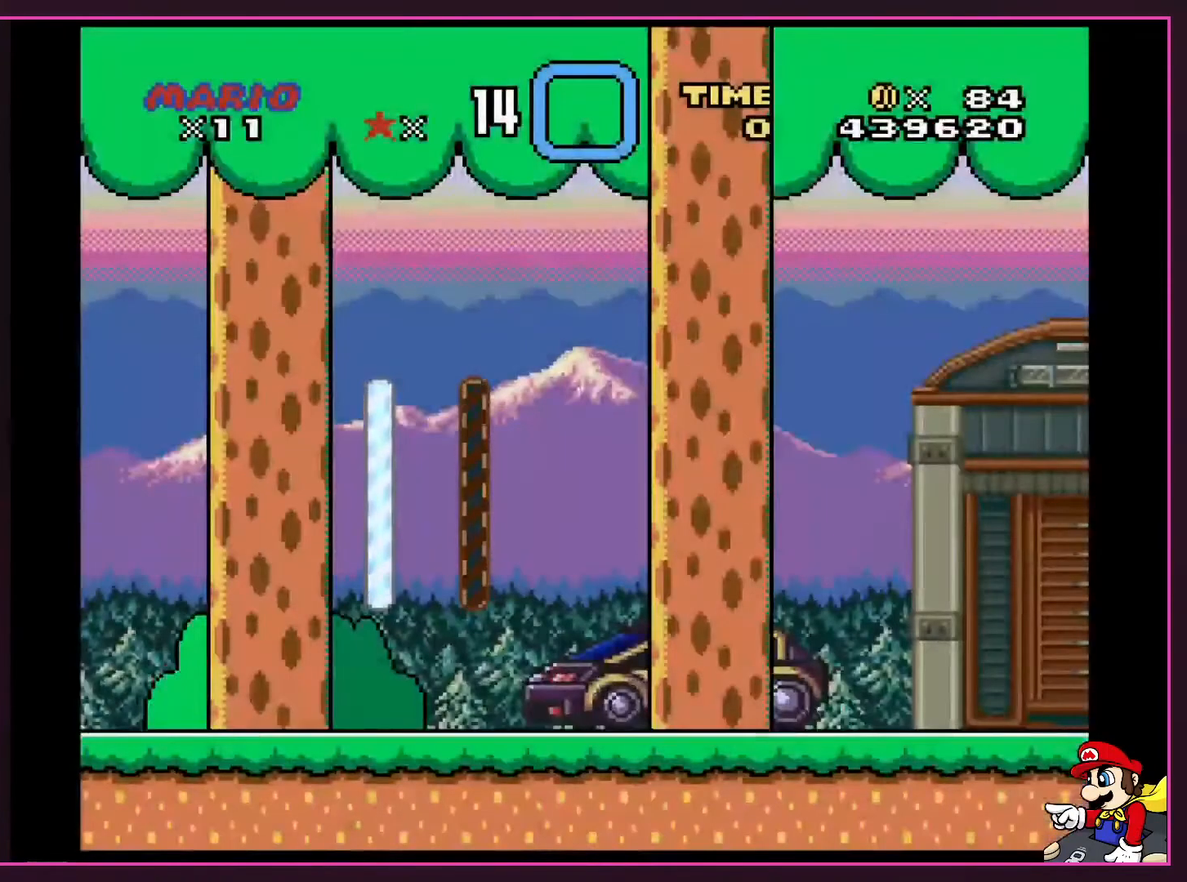
{"buttons": ["Y", "DPAD_RIGHT"], "events": []}
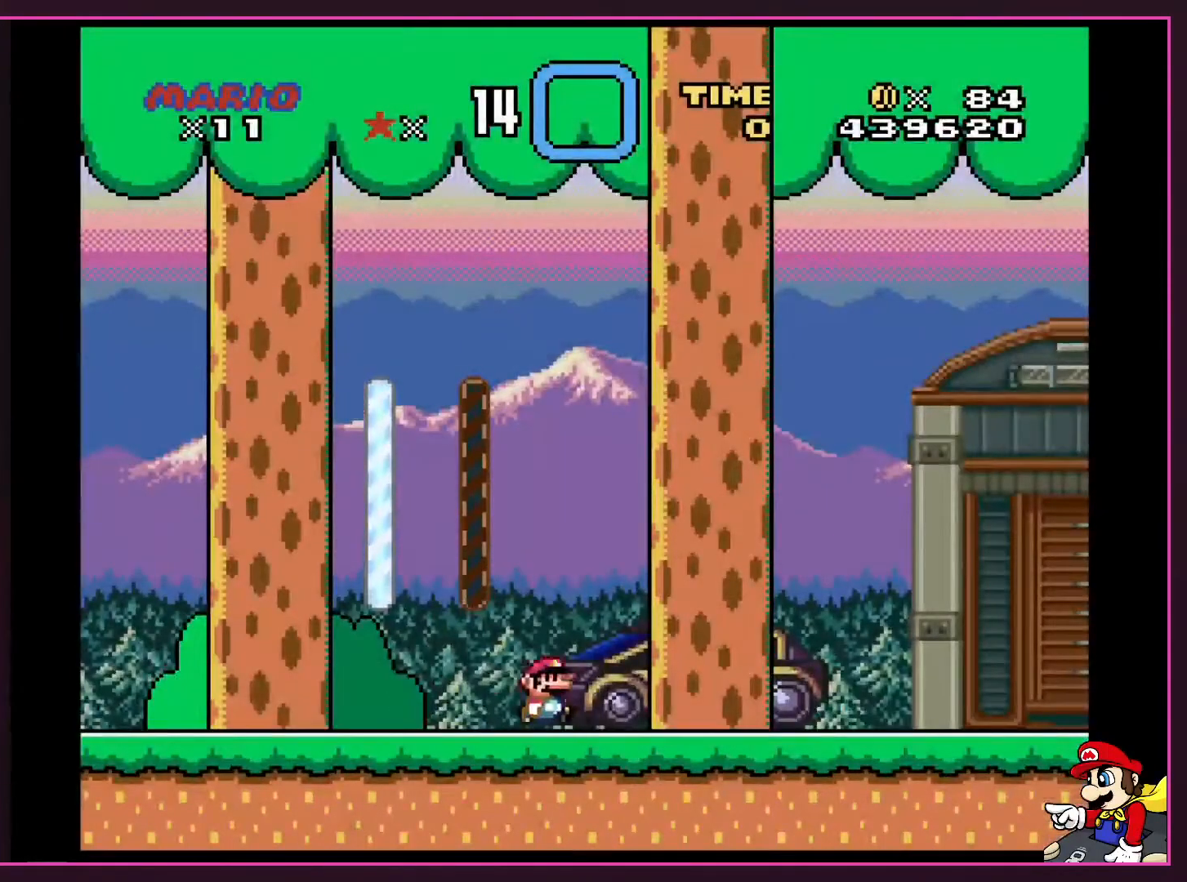
{"buttons": ["Y", "DPAD_RIGHT"], "events": []}
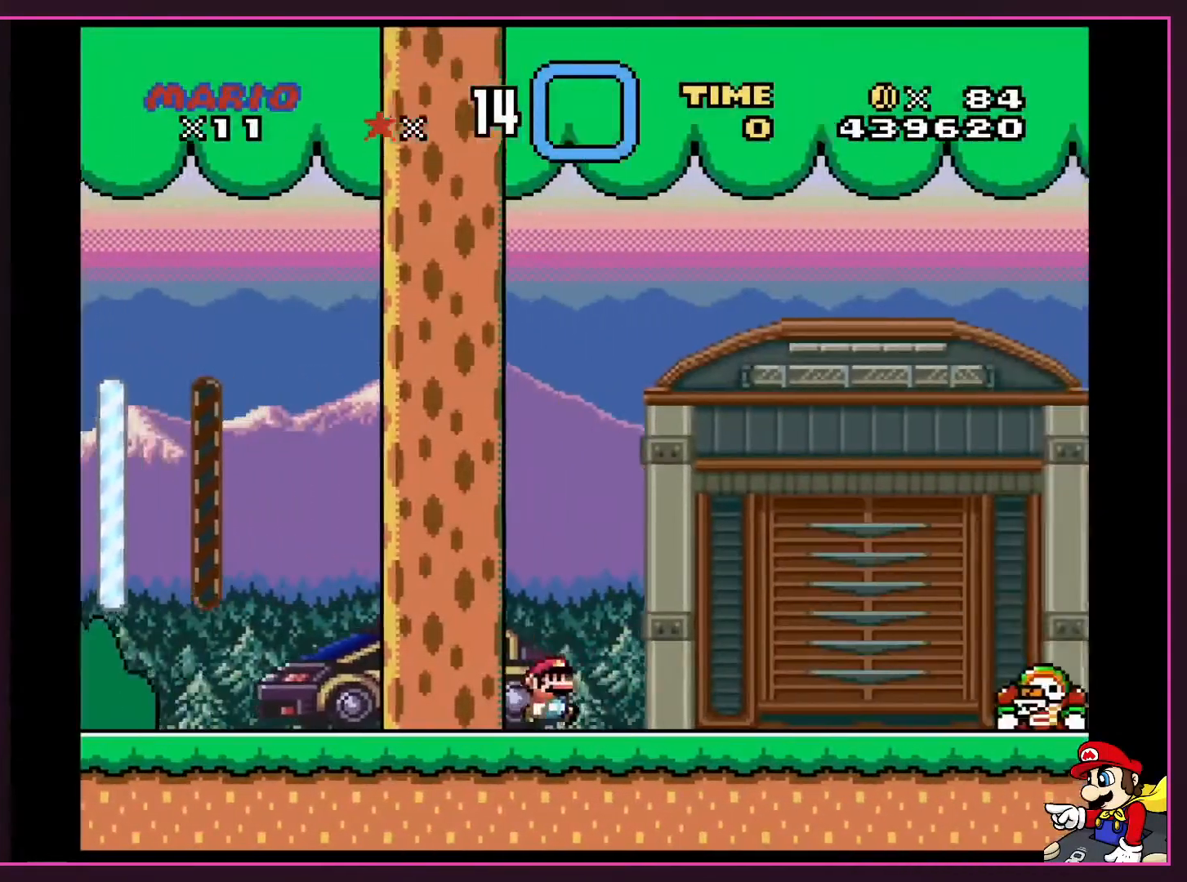
{"buttons": ["B", "Y", "DPAD_RIGHT"], "events": [[501, "B", "down"]]}
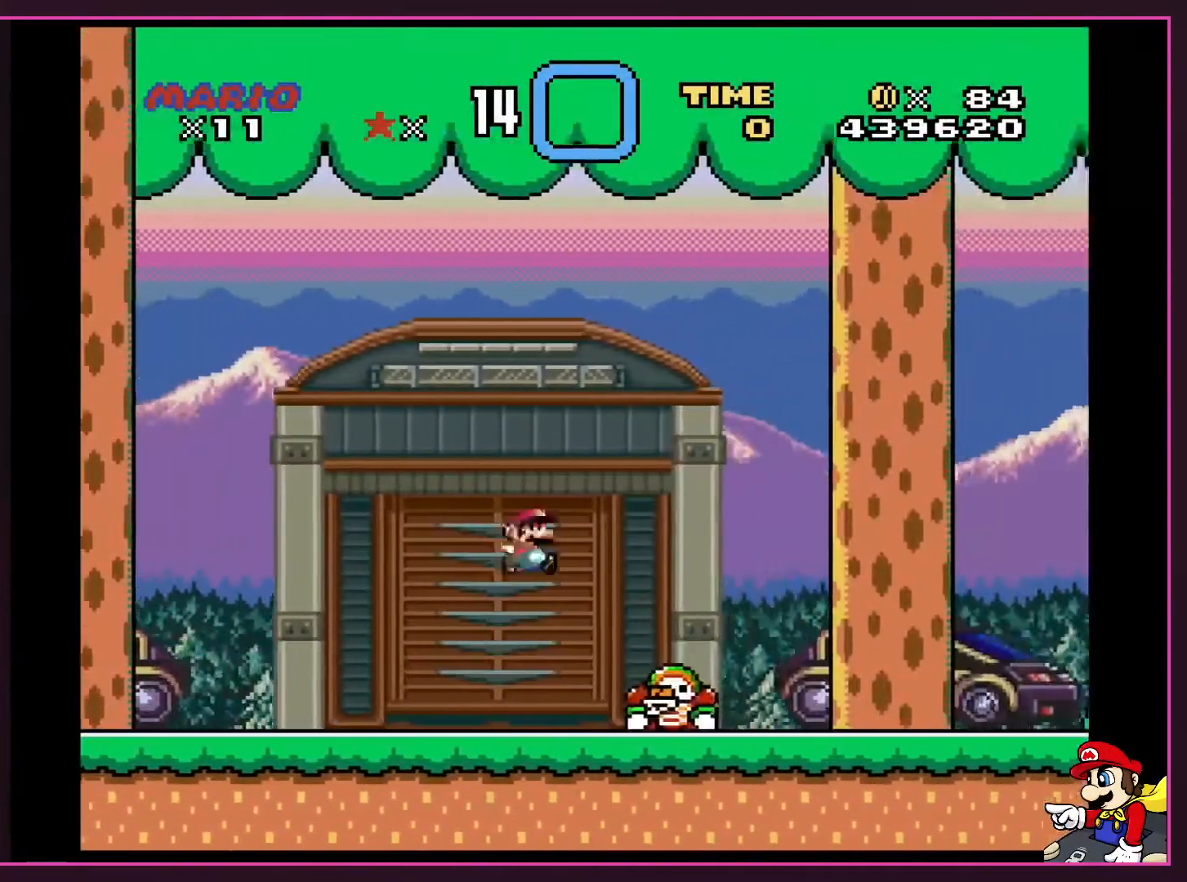
{"buttons": ["Y", "DPAD_RIGHT"], "events": [[367, "B", "up"]]}
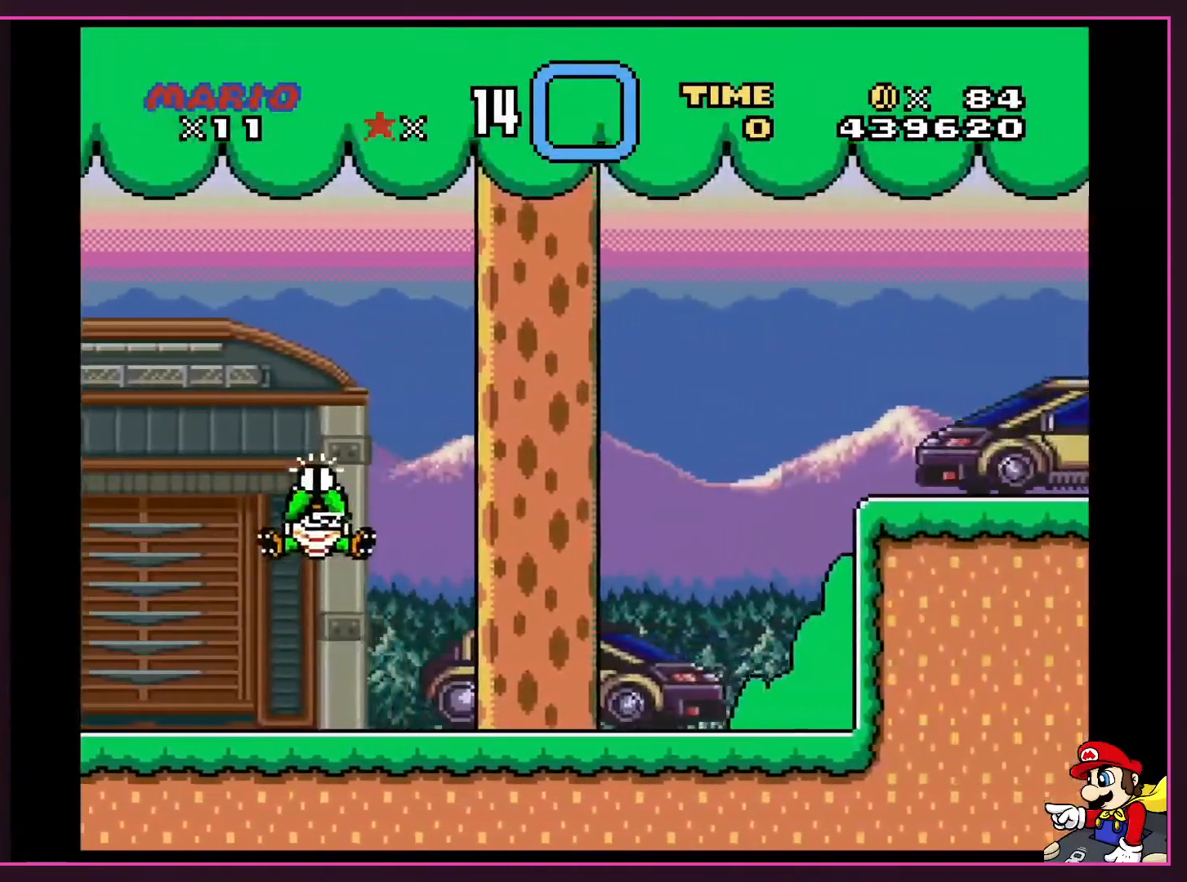
{"buttons": ["B", "Y", "DPAD_RIGHT"], "events": [[434, "B", "down"]]}
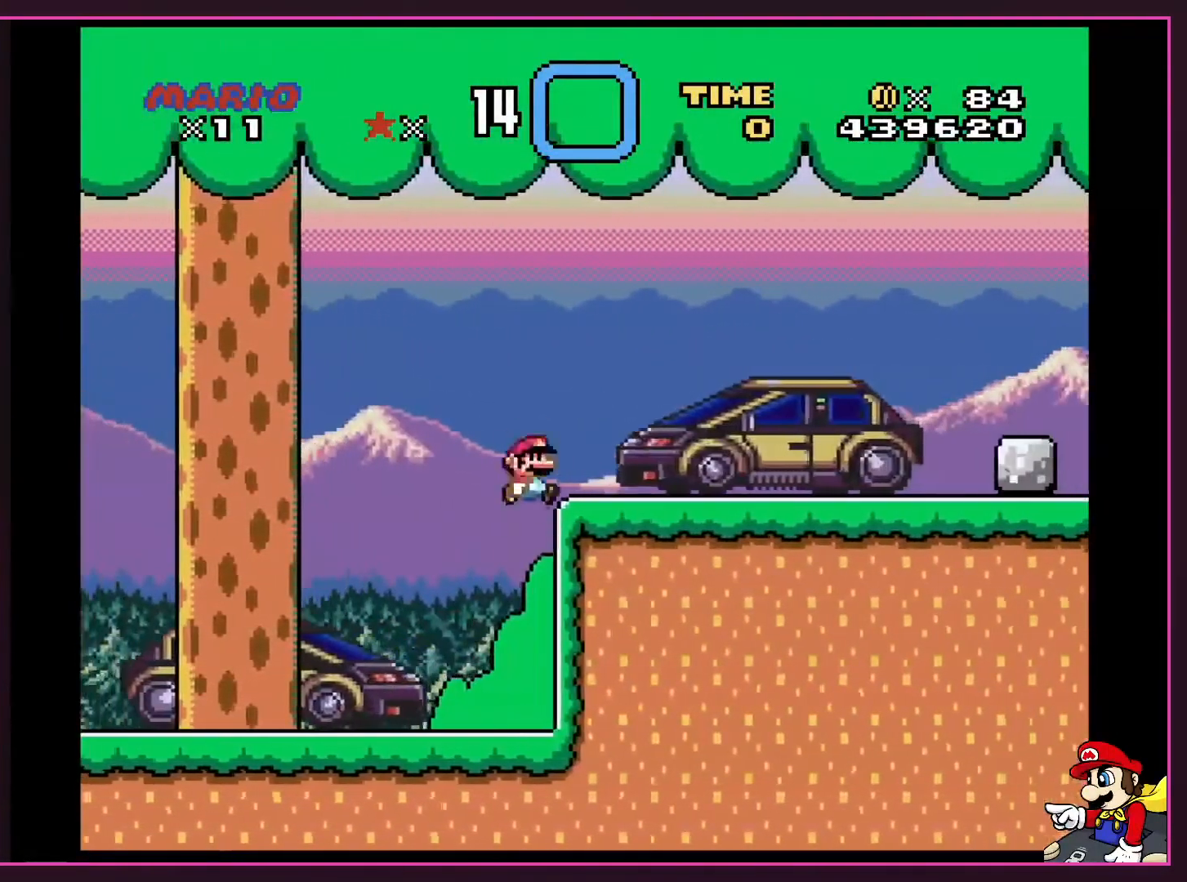
{"buttons": ["Y", "DPAD_RIGHT"], "events": [[233, "B", "up"]]}
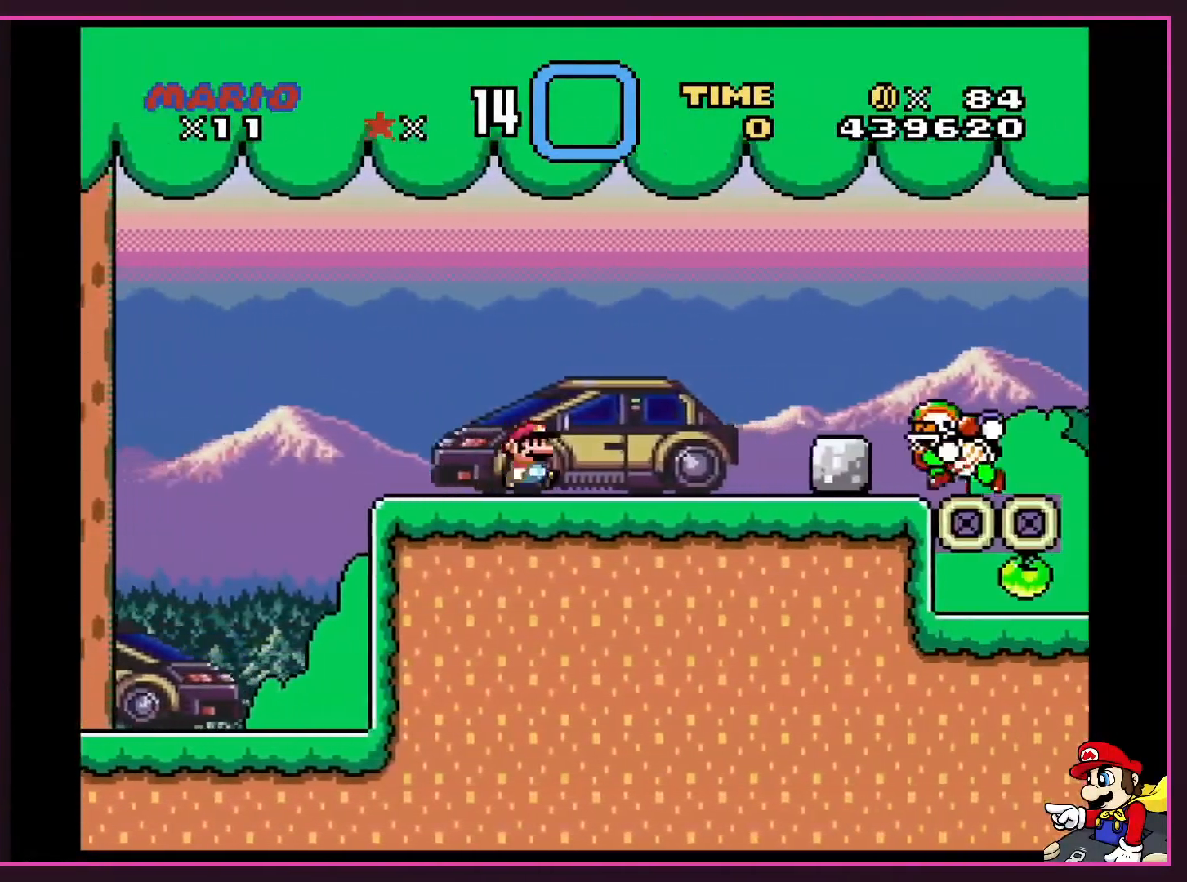
{"buttons": ["B", "Y", "DPAD_RIGHT"], "events": [[234, "B", "down"]]}
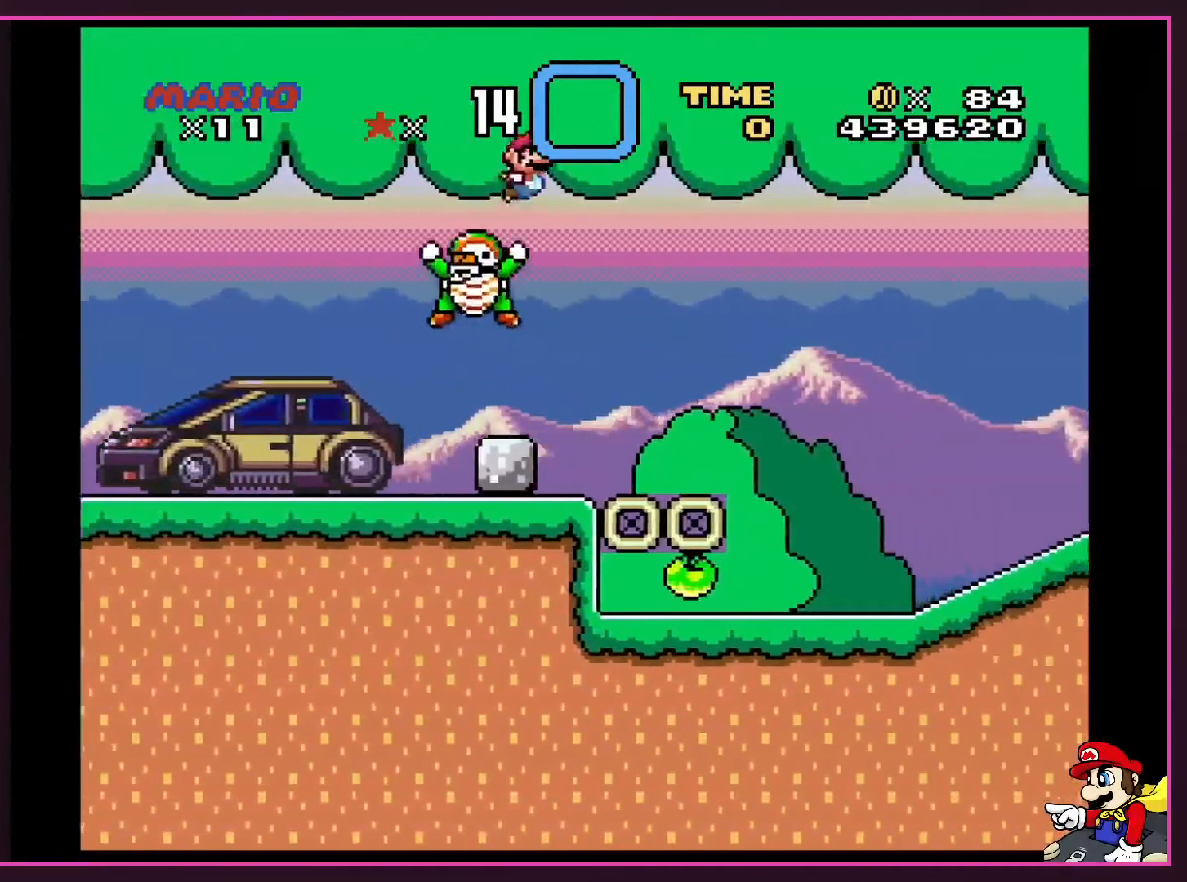
{"buttons": ["Y", "DPAD_RIGHT"], "events": [[100, "B", "up"]]}
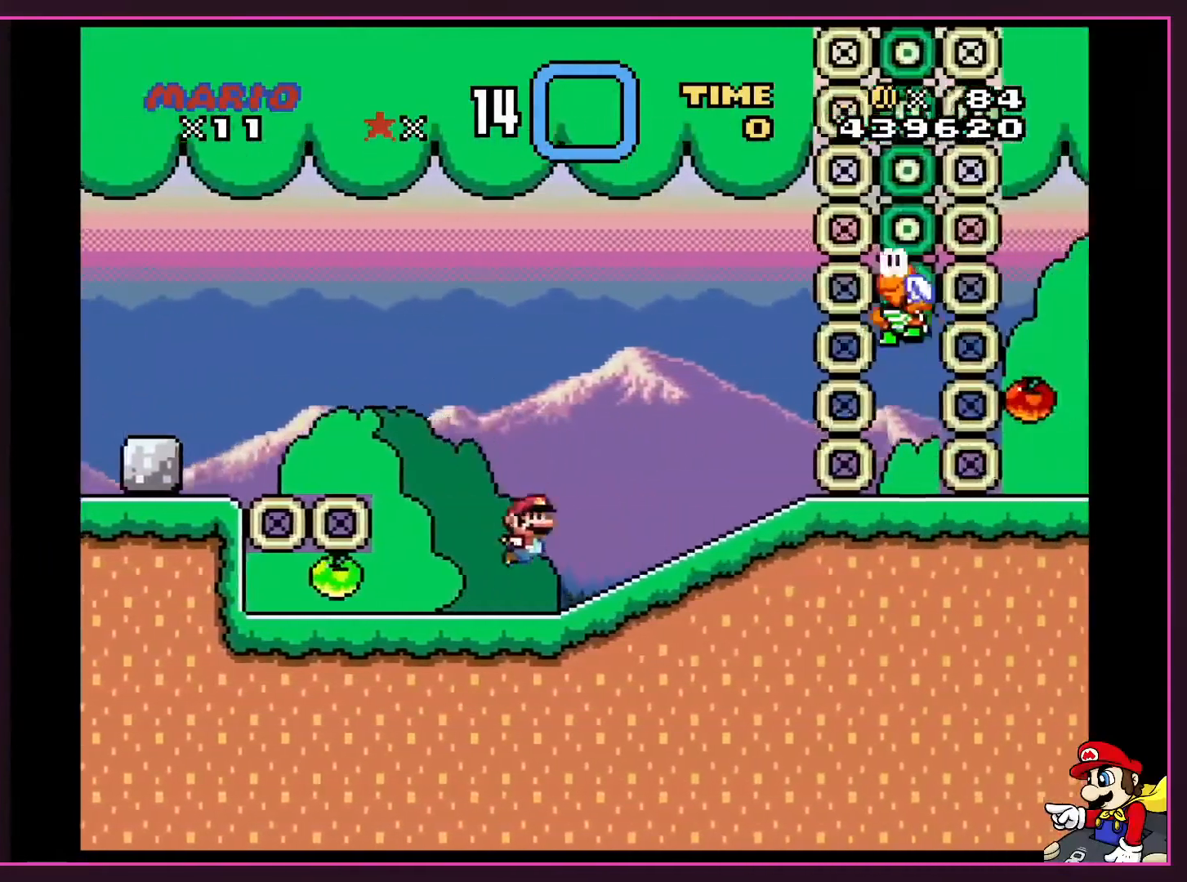
{"buttons": ["X"], "events": [[434, "DPAD_RIGHT", "up"], [434, "DPAD_UP", "down"], [467, "DPAD_LEFT", "down"], [467, "DPAD_UP", "up"], [501, "DPAD_LEFT", "up"], [501, "X", "down"], [501, "Y", "up"]]}
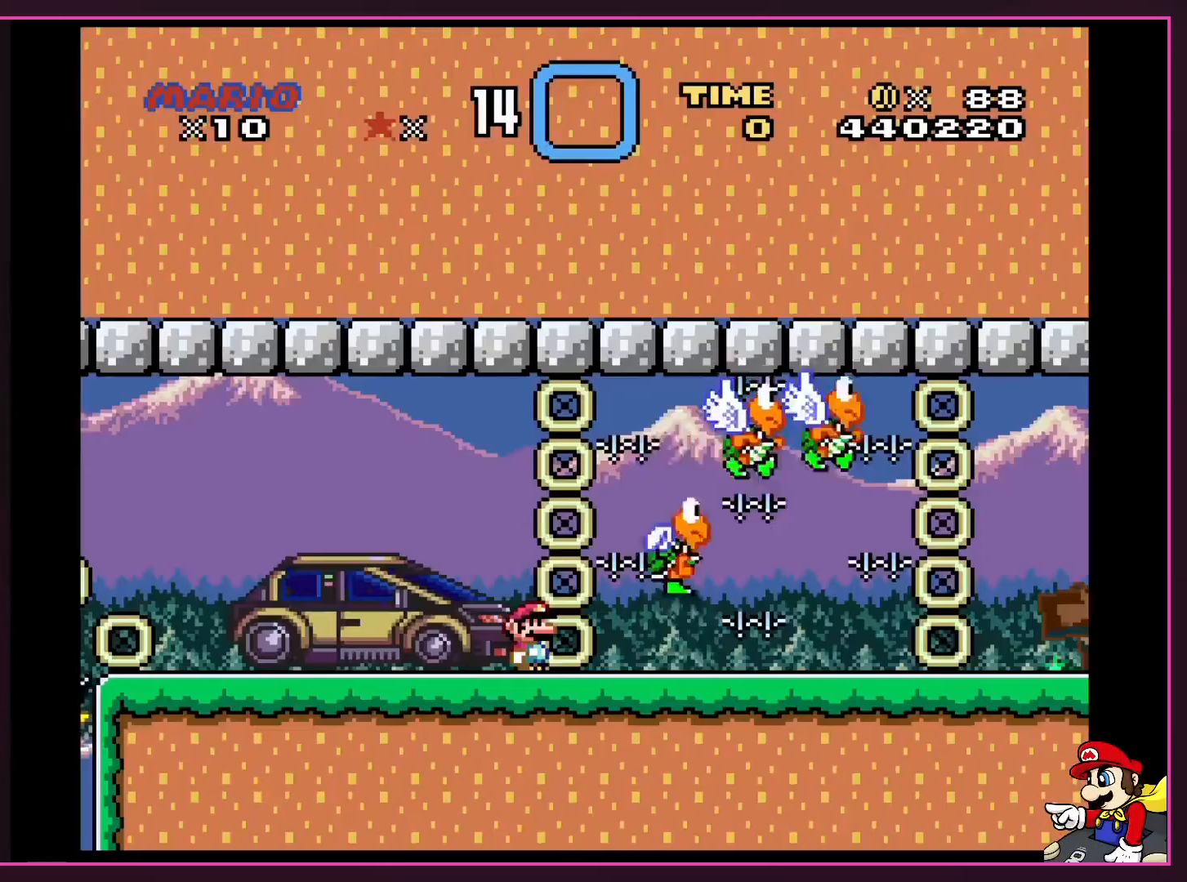
{"buttons": ["Y"], "events": [[167, "X", "up"], [267, "DPAD_RIGHT", "down"], [300, "Y", "down"], [400, "DPAD_RIGHT", "up"]]}
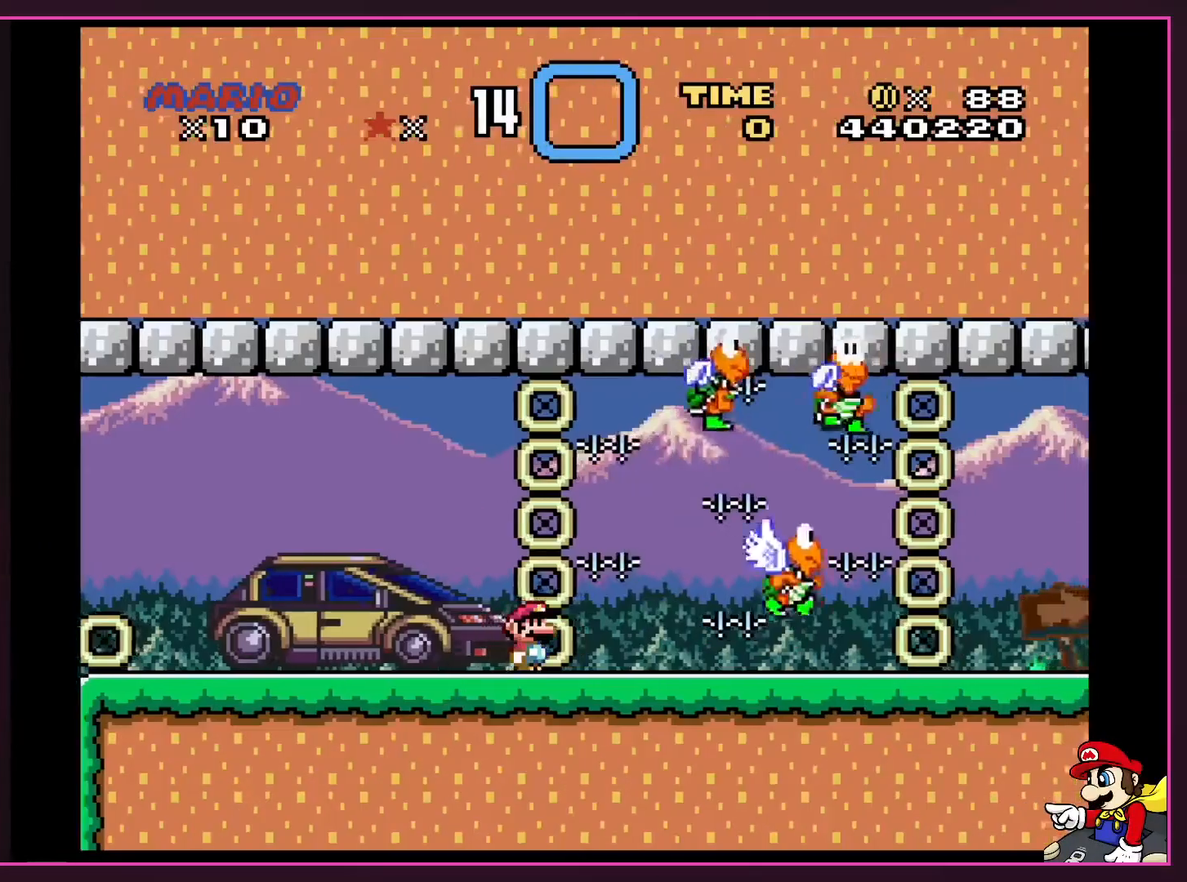
{"buttons": ["Y"], "events": []}
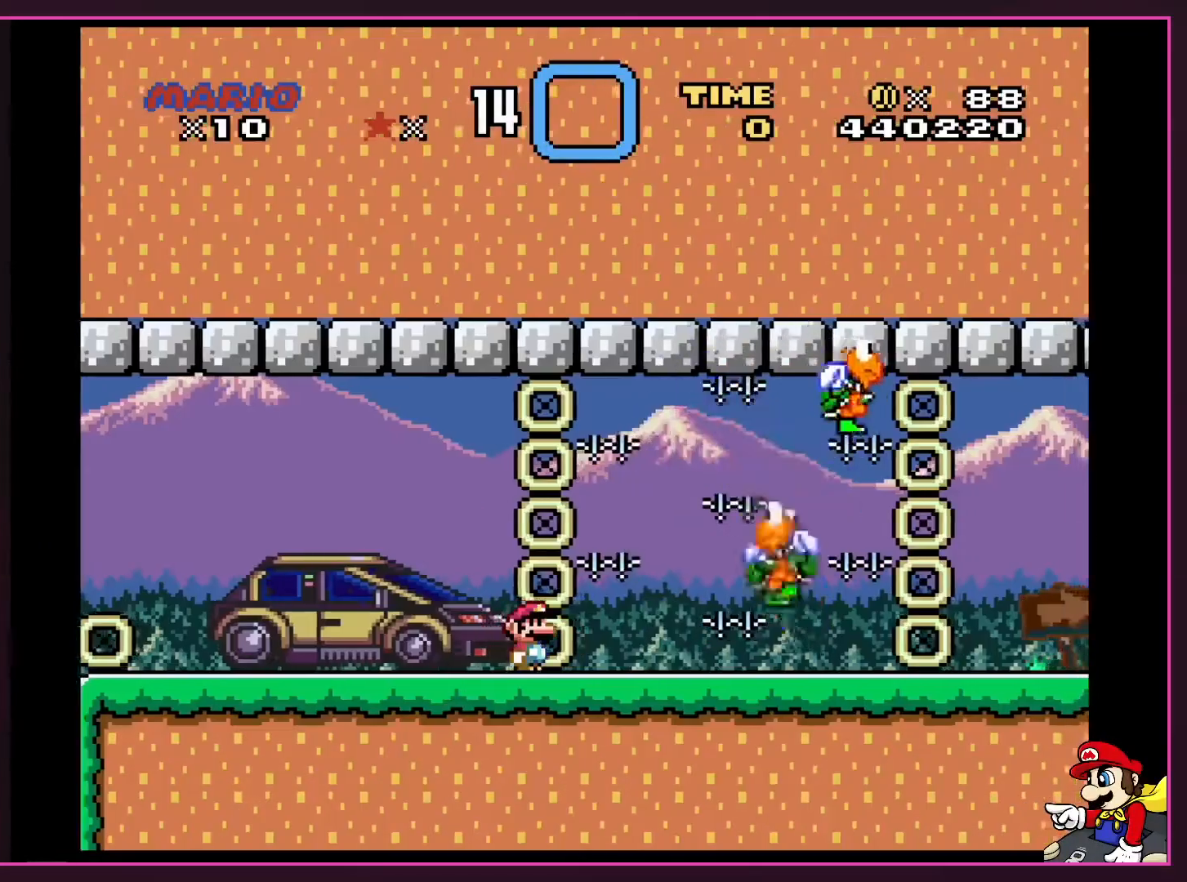
{"buttons": ["X"], "events": [[200, "Y", "up"], [267, "X", "down"]]}
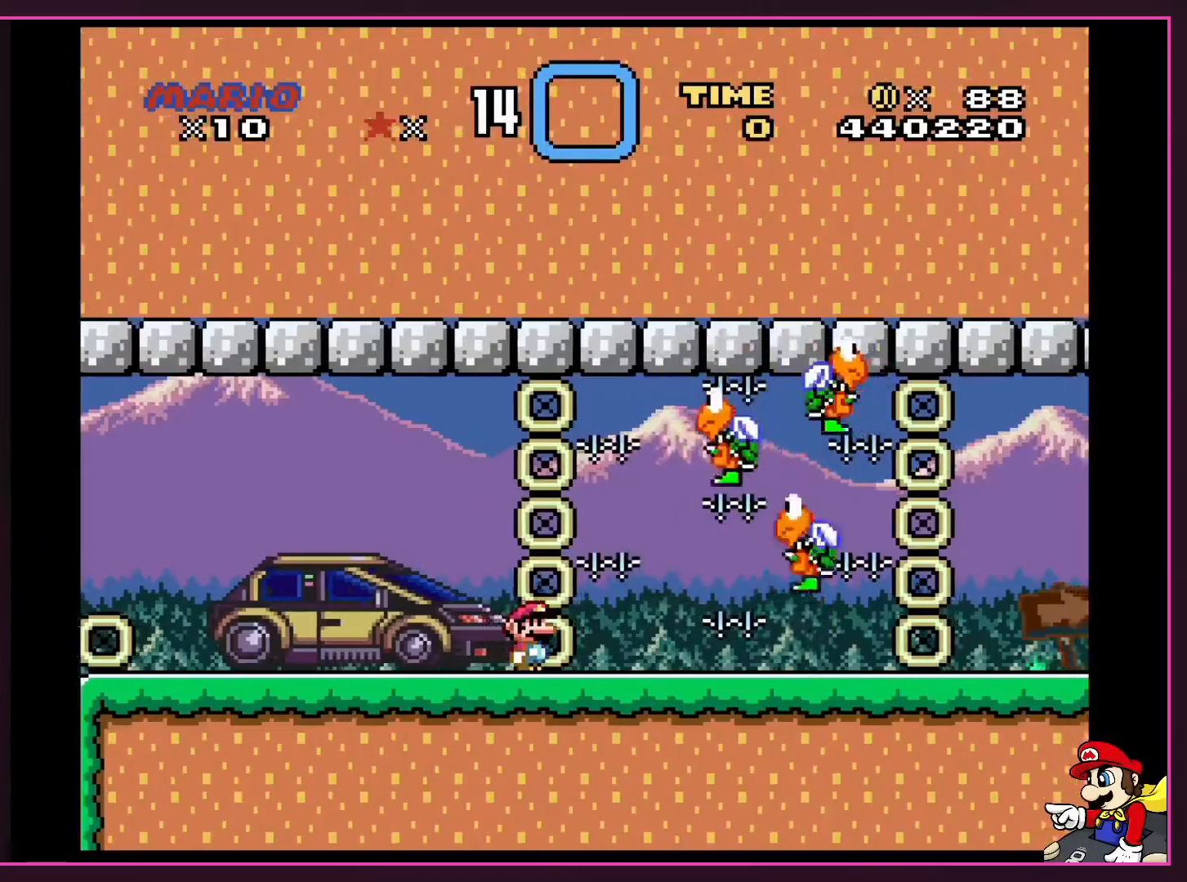
{"buttons": ["A", "X", "DPAD_RIGHT"], "events": [[467, "A", "down"], [501, "DPAD_RIGHT", "down"]]}